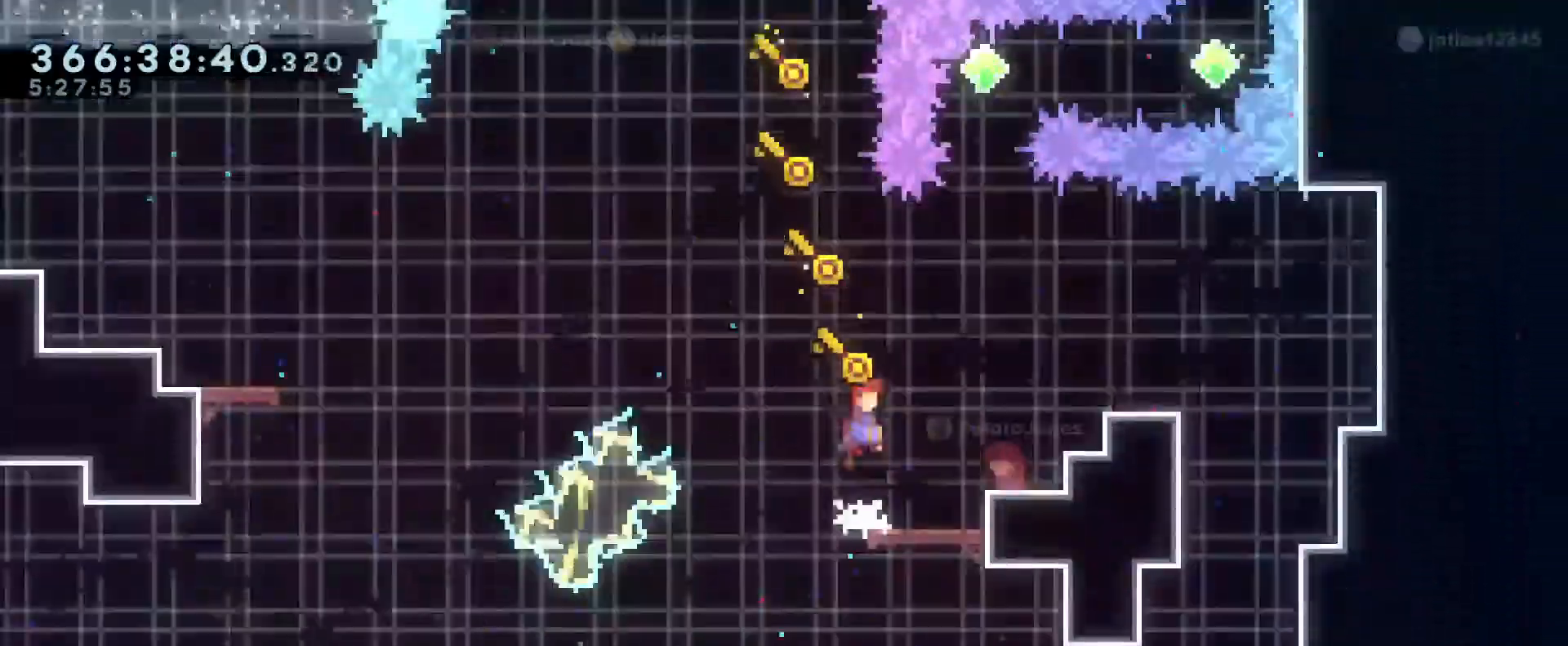
Gameplay with a controller (Nintendo layout); each line is a JSON object with the inputs held at the frame after it. "events" lists button and stick changes between this image and that frame as [ms after this image, input, new state], when the widget could be followed in between. Not read: DPAD_DOWN DPAD_LEFT DPAD_RIGHT DPAD_UP HOME L2 L3 R2 R3 SELECT START.
{"buttons": ["R1"], "left_stick": "center", "right_stick": "center"}
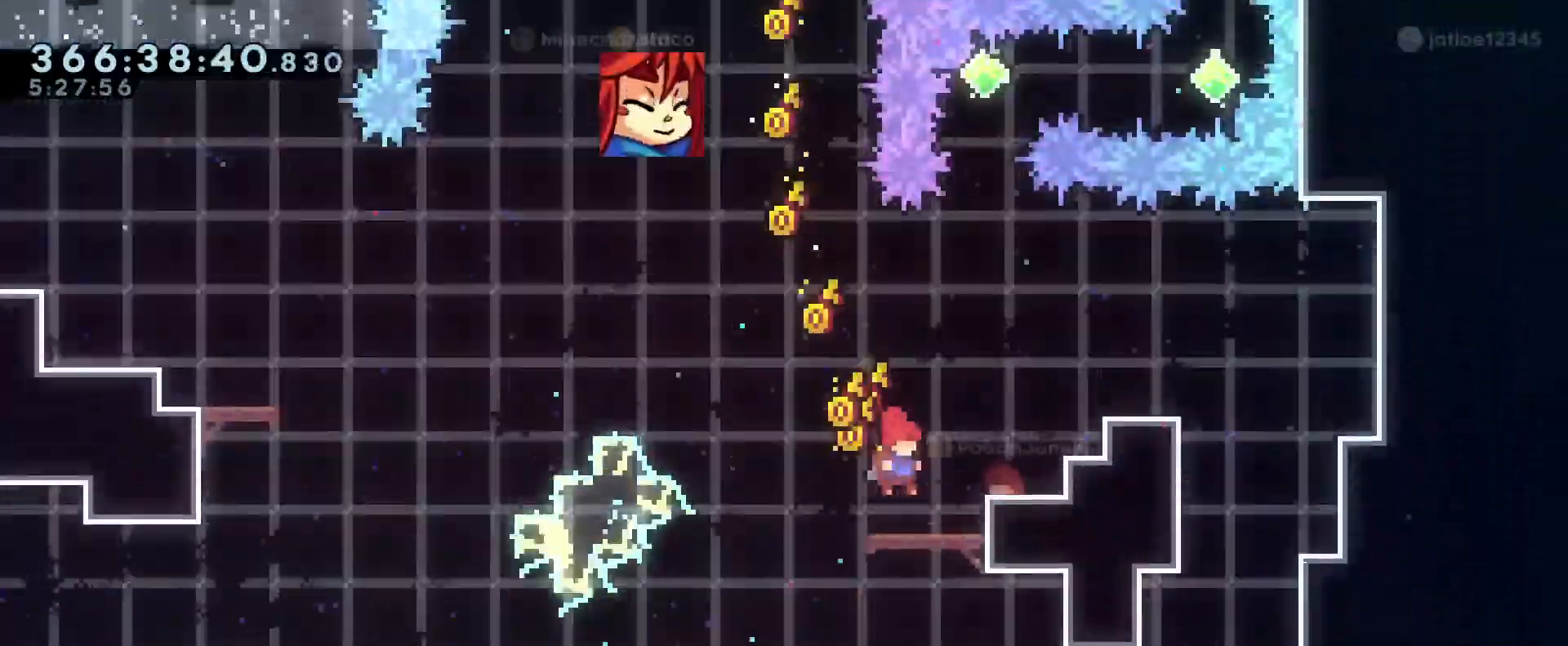
{"buttons": ["B", "Y", "R1"], "left_stick": "up-left", "right_stick": "center", "events": [[50, "left_stick", "up-left"], [116, "B", "down"], [400, "Y", "down"]]}
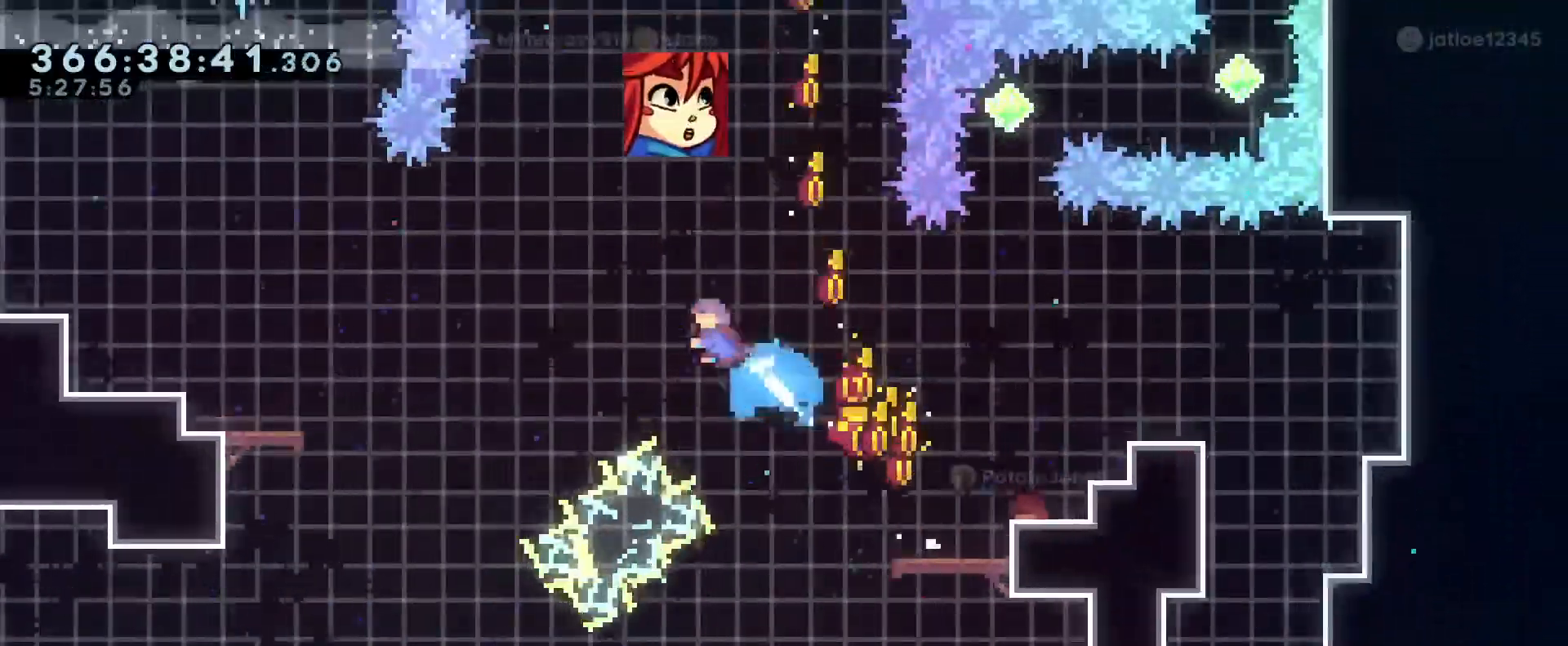
{"buttons": ["R1"], "left_stick": "up-left", "right_stick": "center"}
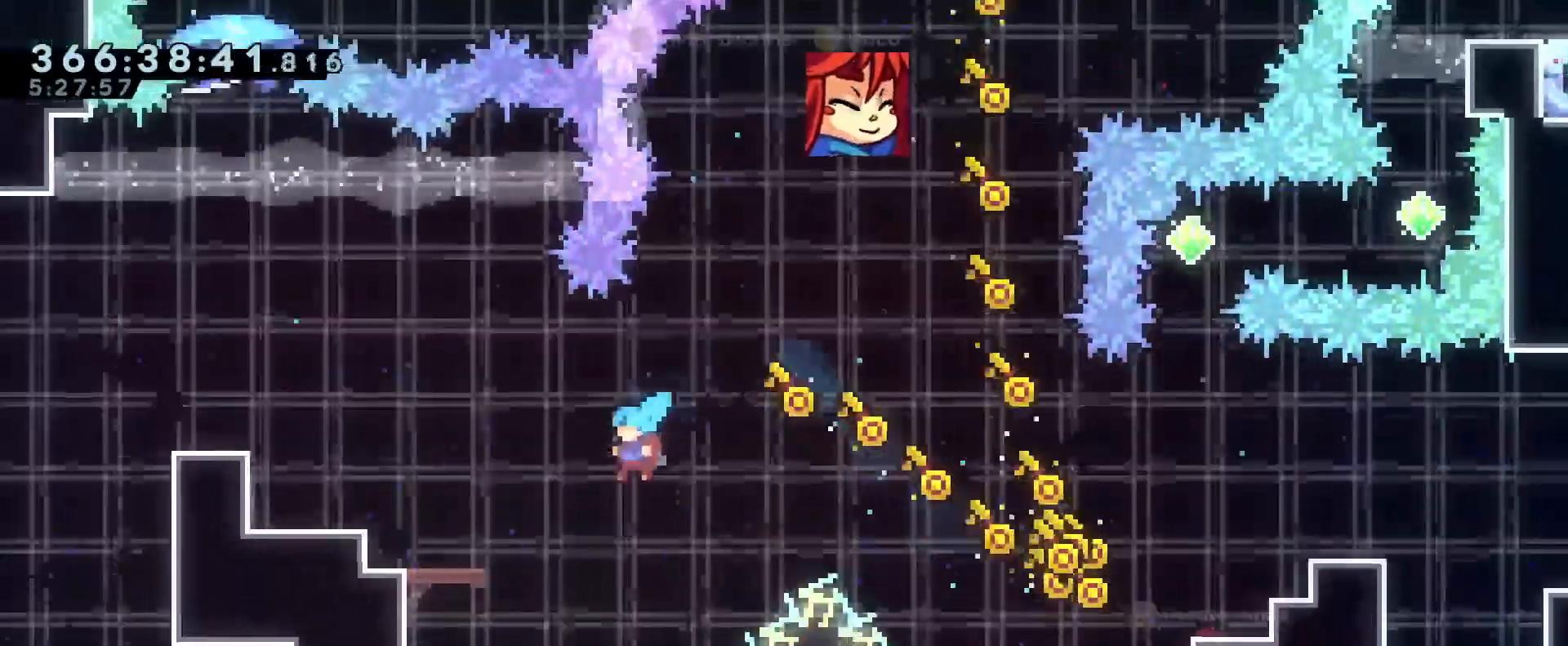
{"buttons": [], "left_stick": "center", "right_stick": "center", "events": [[83, "R1", "up"], [400, "left_stick", "center"]]}
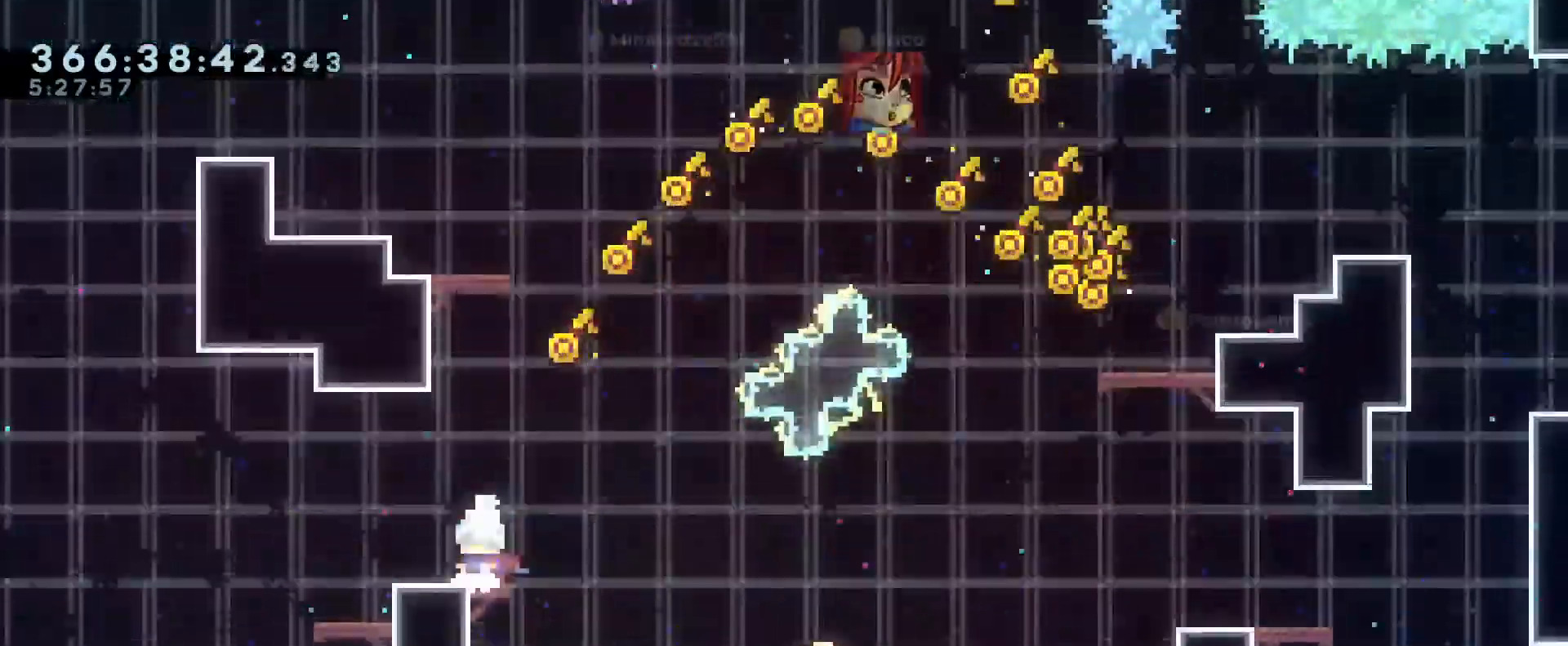
{"buttons": ["B", "Y"], "left_stick": "up", "right_stick": "center"}
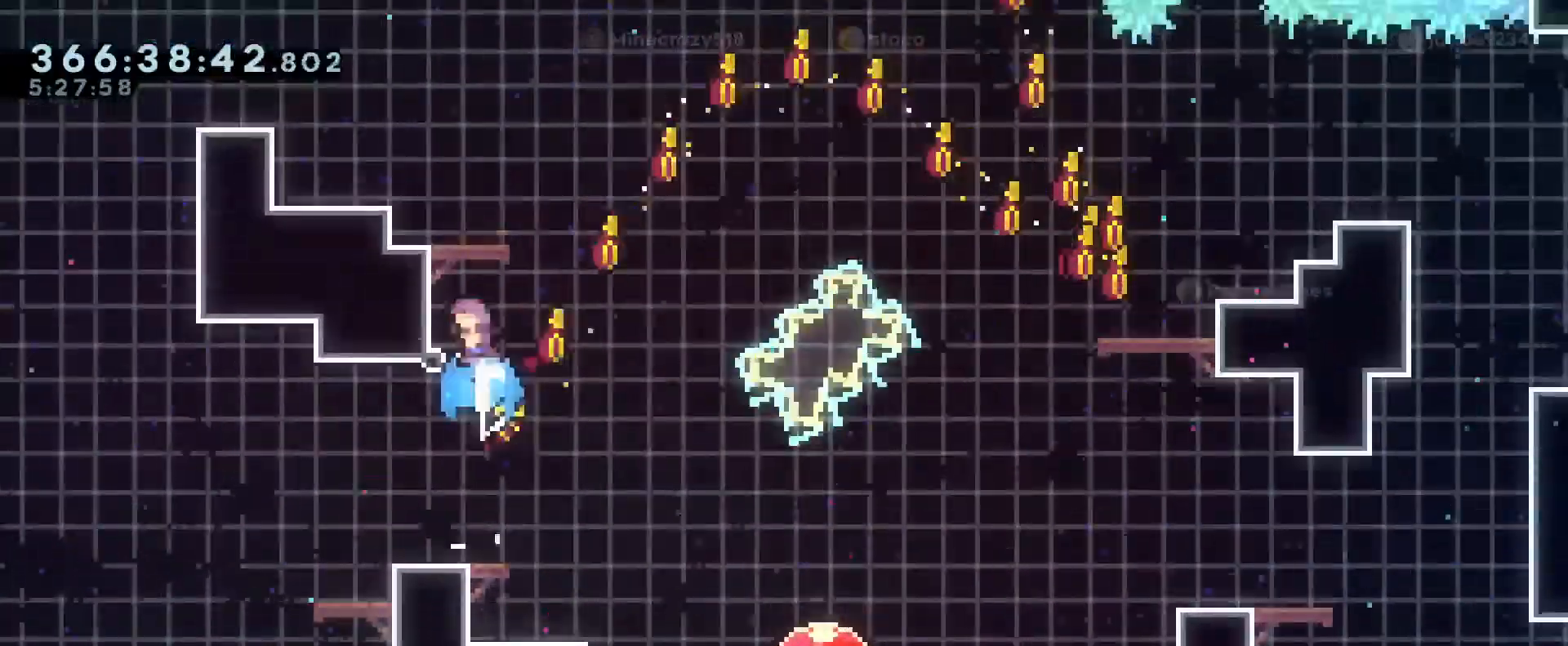
{"buttons": ["R1"], "left_stick": "center", "right_stick": "center", "events": [[67, "R1", "down"], [100, "Y", "up"], [150, "B", "up"], [184, "left_stick", "left"], [250, "left_stick", "up-left"], [434, "left_stick", "center"]]}
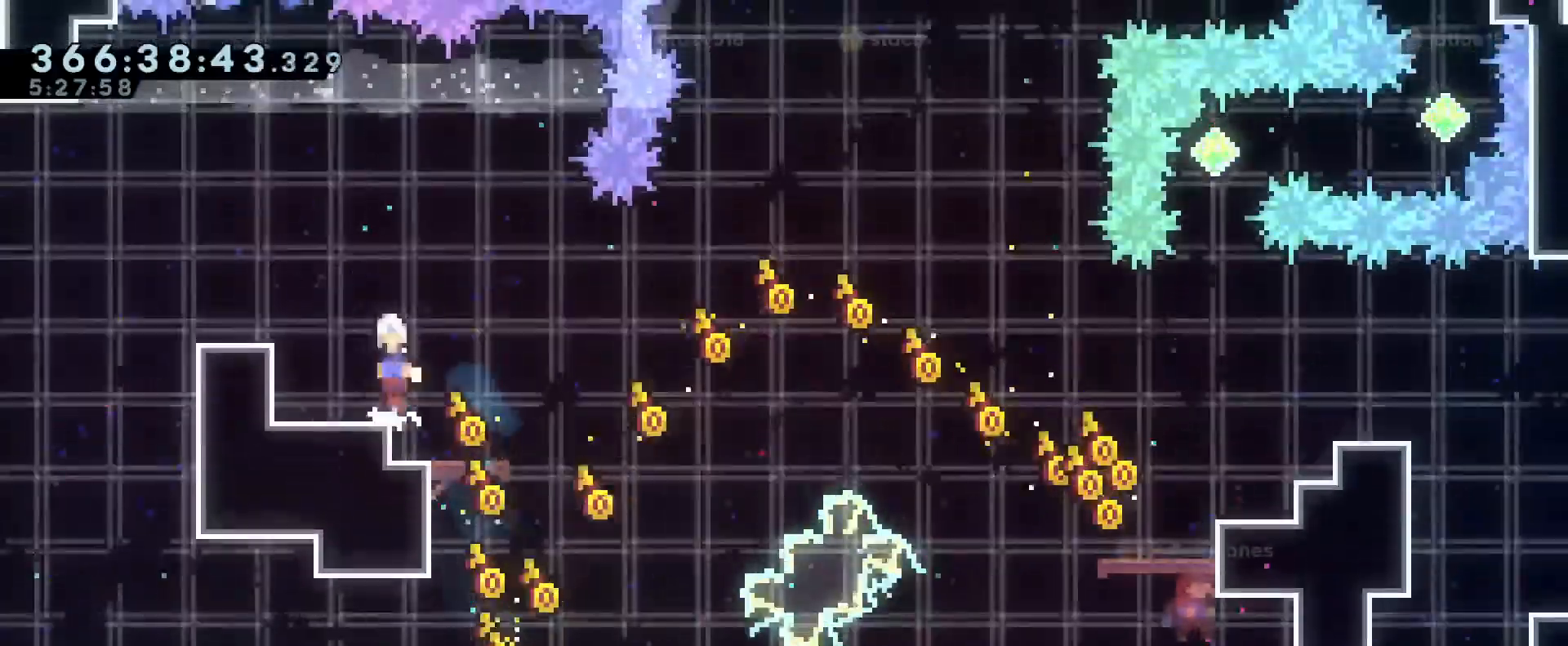
{"buttons": [], "left_stick": "center", "right_stick": "center", "events": [[33, "B", "down"], [50, "left_stick", "left"], [233, "left_stick", "up-left"], [400, "left_stick", "center"], [433, "B", "up"], [433, "R1", "up"]]}